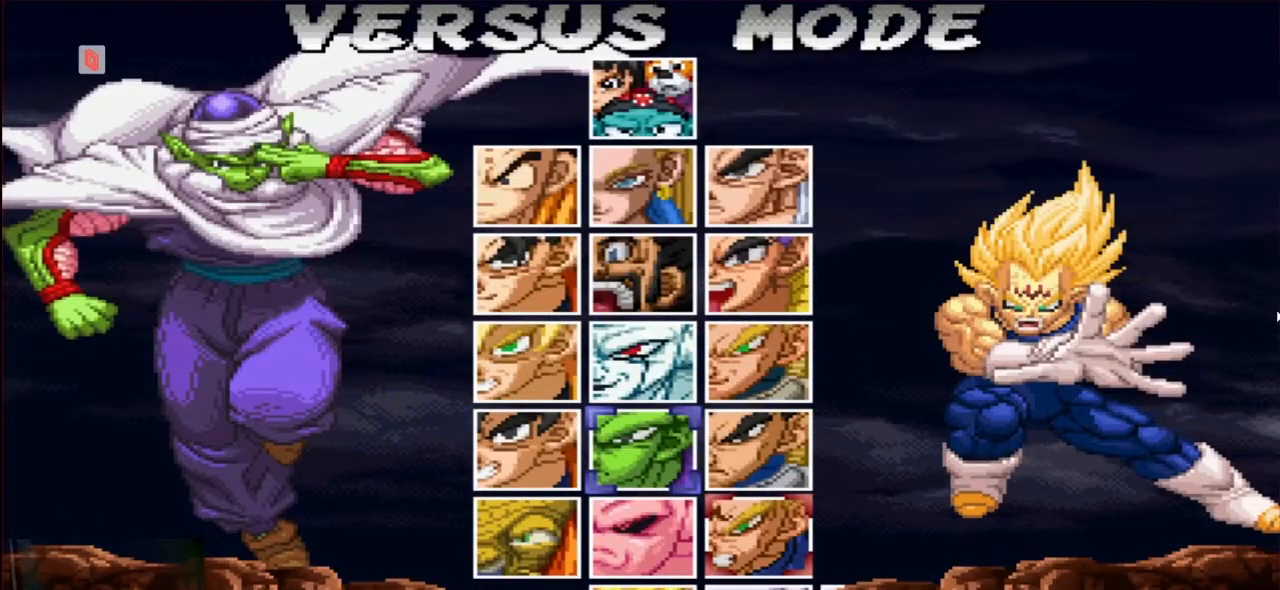
Gameplay with a controller (arcade stick); each line is a JSON object with the inputs held at the frame after it (dt_ms = milliseconds from this image to that frame). "events" lists button and stick changes between this image and that frame as [ms after this image, input, new state], when the widget could be followed in between. Not read: L3 R3.
{"dt_ms": 500, "buttons": [], "left_stick": "center", "events": []}
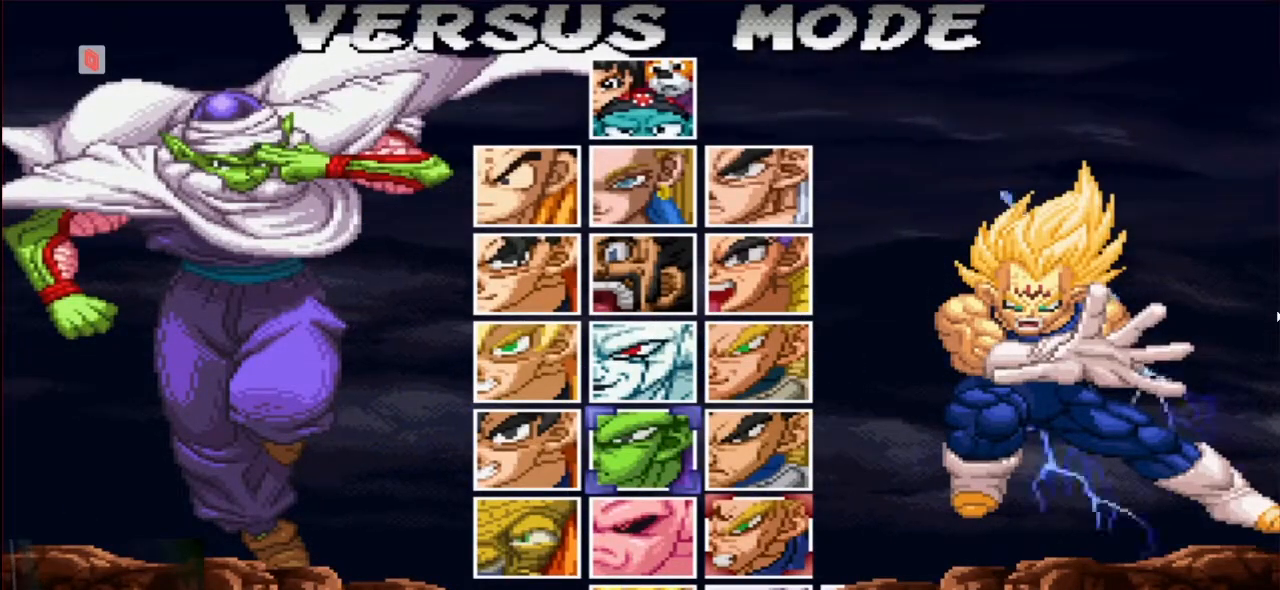
{"dt_ms": 500, "buttons": [], "left_stick": "center"}
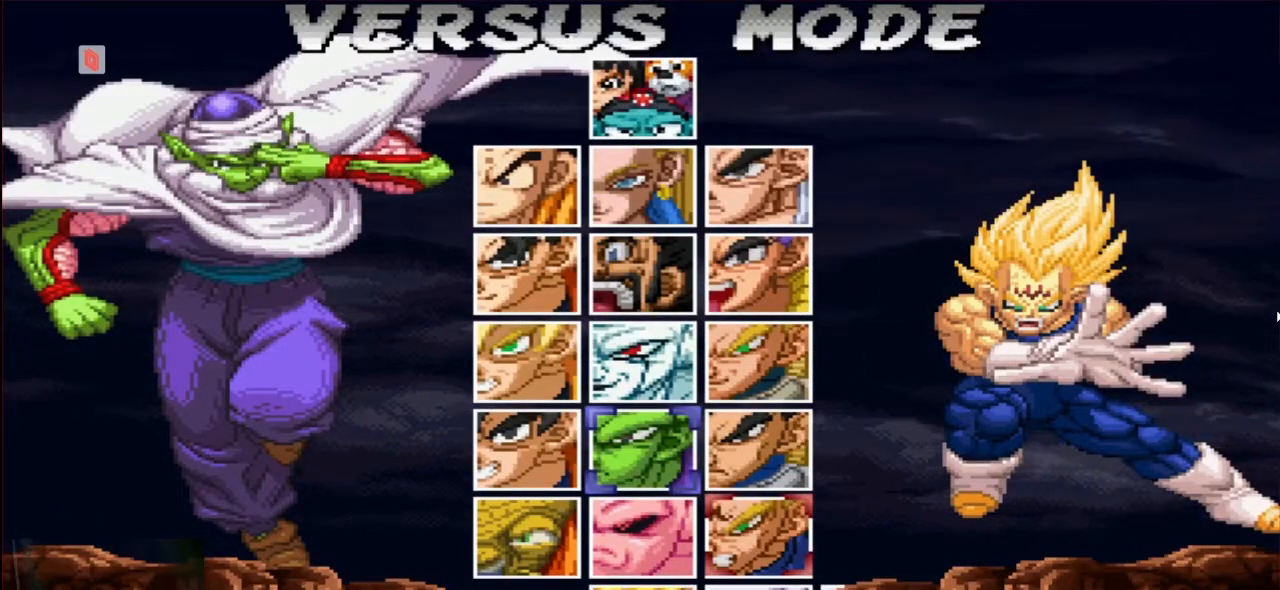
{"dt_ms": 1000, "buttons": [], "left_stick": "center"}
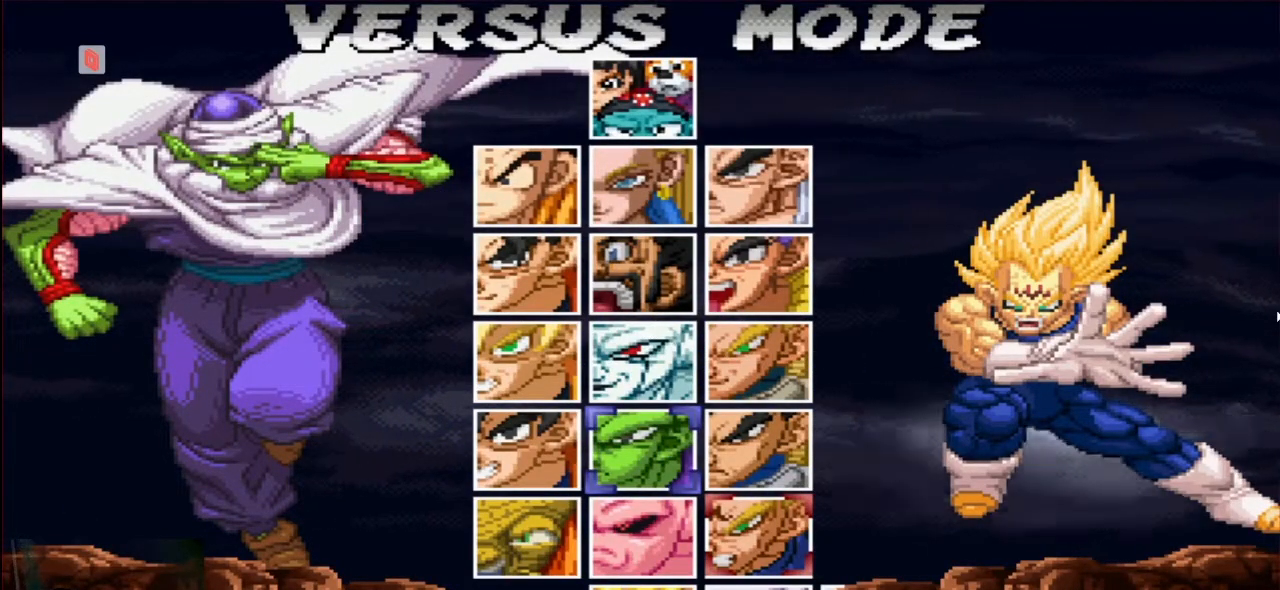
{"dt_ms": 500, "buttons": [], "left_stick": "center", "events": []}
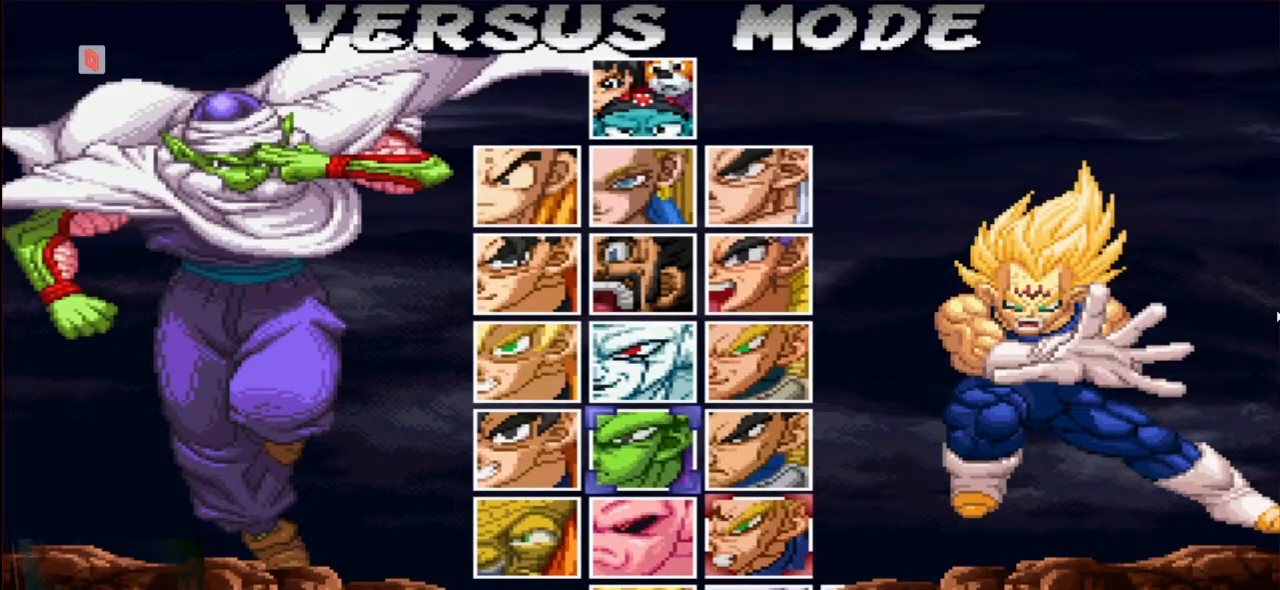
{"dt_ms": 500, "buttons": [], "left_stick": "center", "events": []}
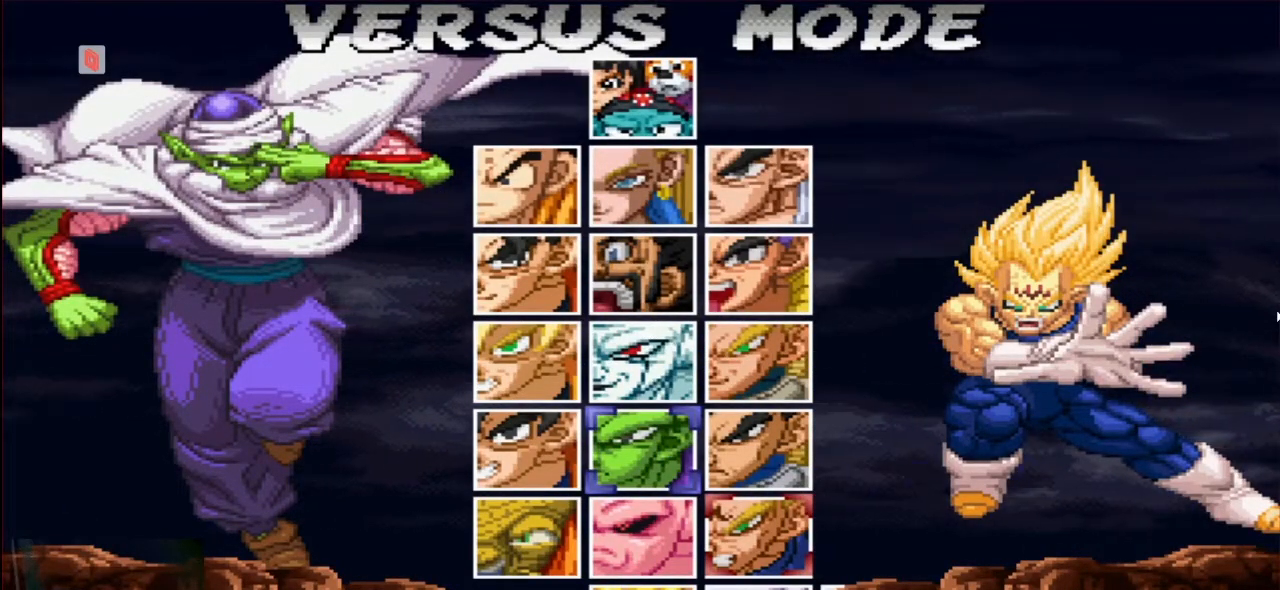
{"dt_ms": 500, "buttons": [], "left_stick": "center", "events": []}
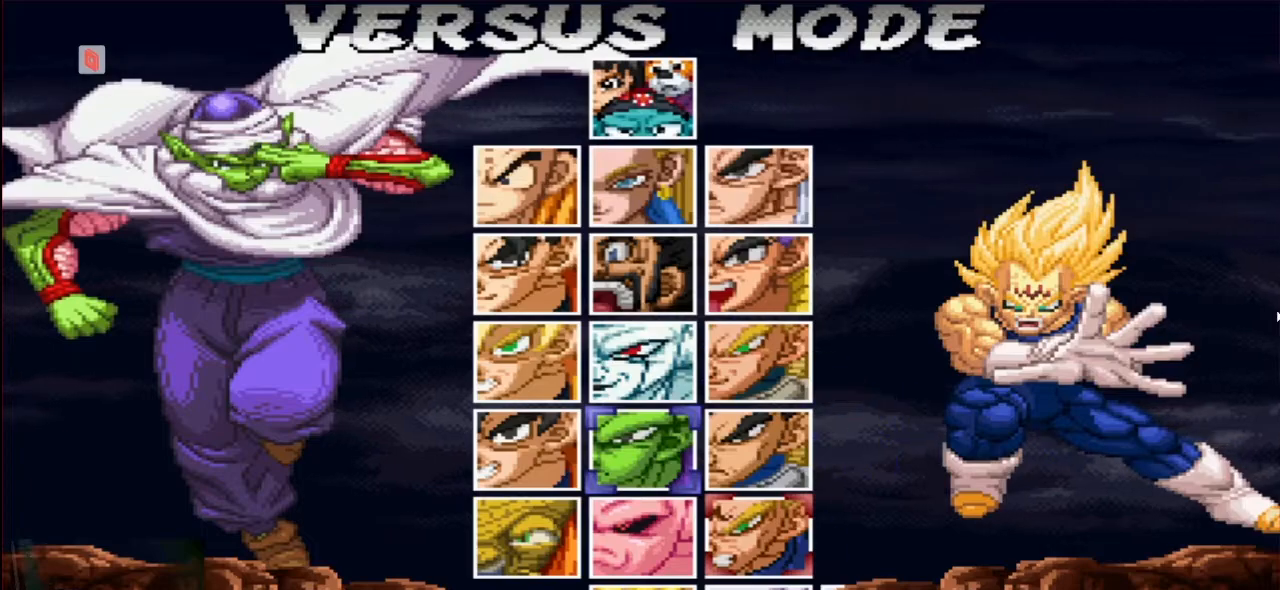
{"dt_ms": 500, "buttons": [], "left_stick": "center", "events": []}
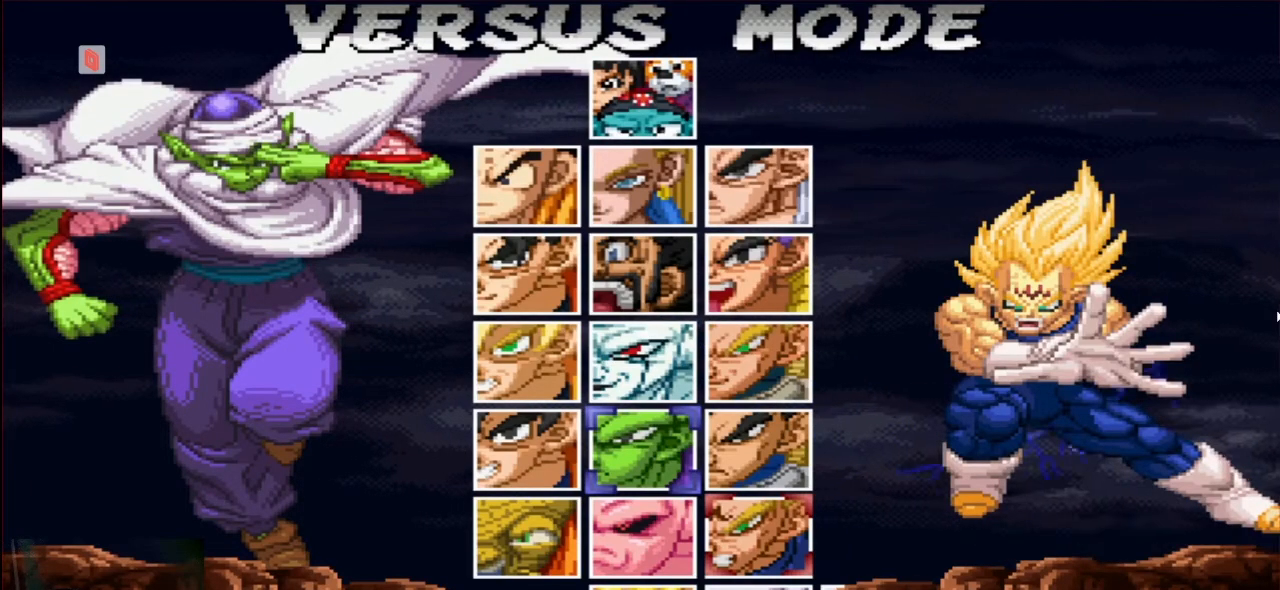
{"dt_ms": 500, "buttons": [], "left_stick": "center", "events": []}
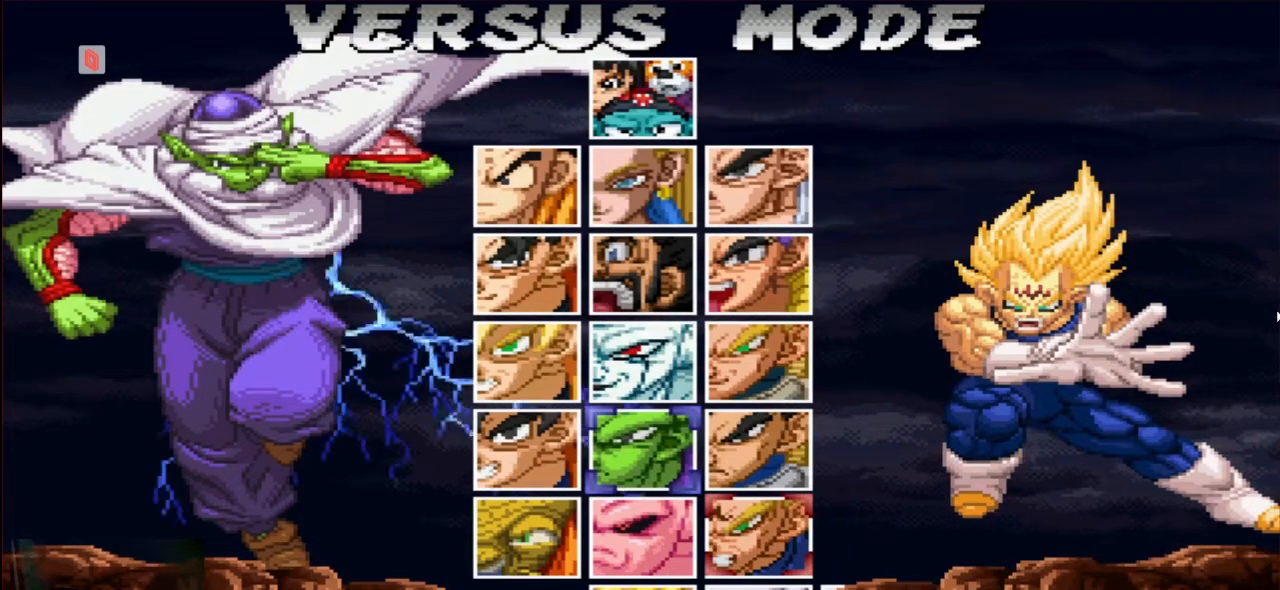
{"dt_ms": 500, "buttons": [], "left_stick": "center", "events": [[183, "left_stick", "down"], [483, "left_stick", "center"]]}
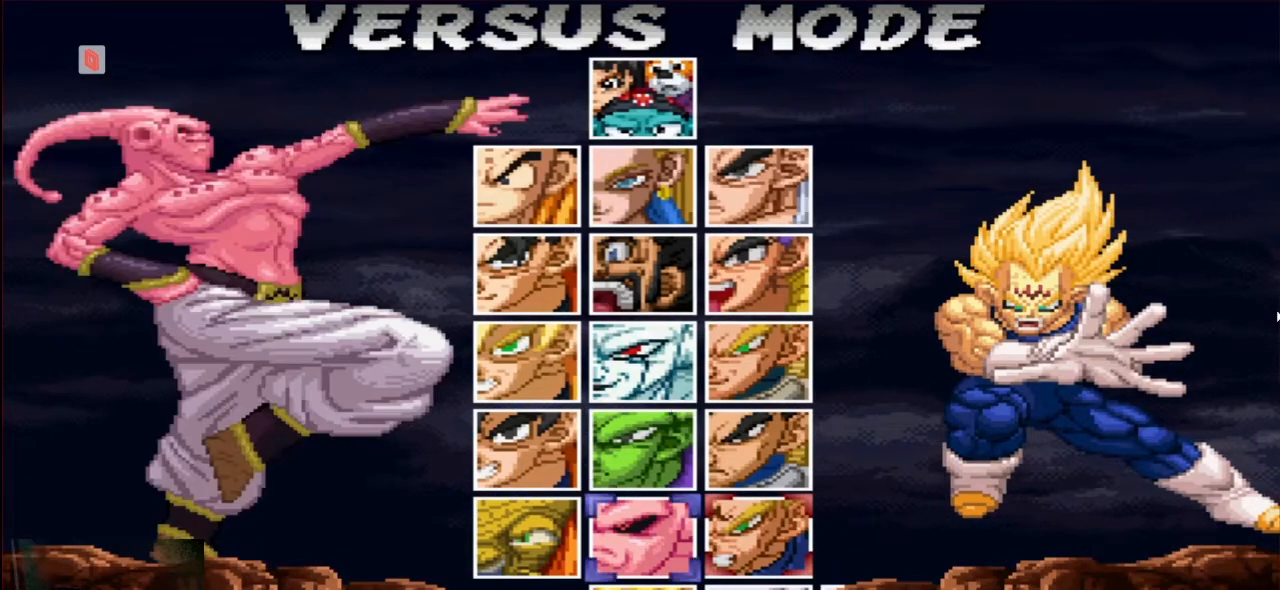
{"dt_ms": 1000, "buttons": [], "left_stick": "center"}
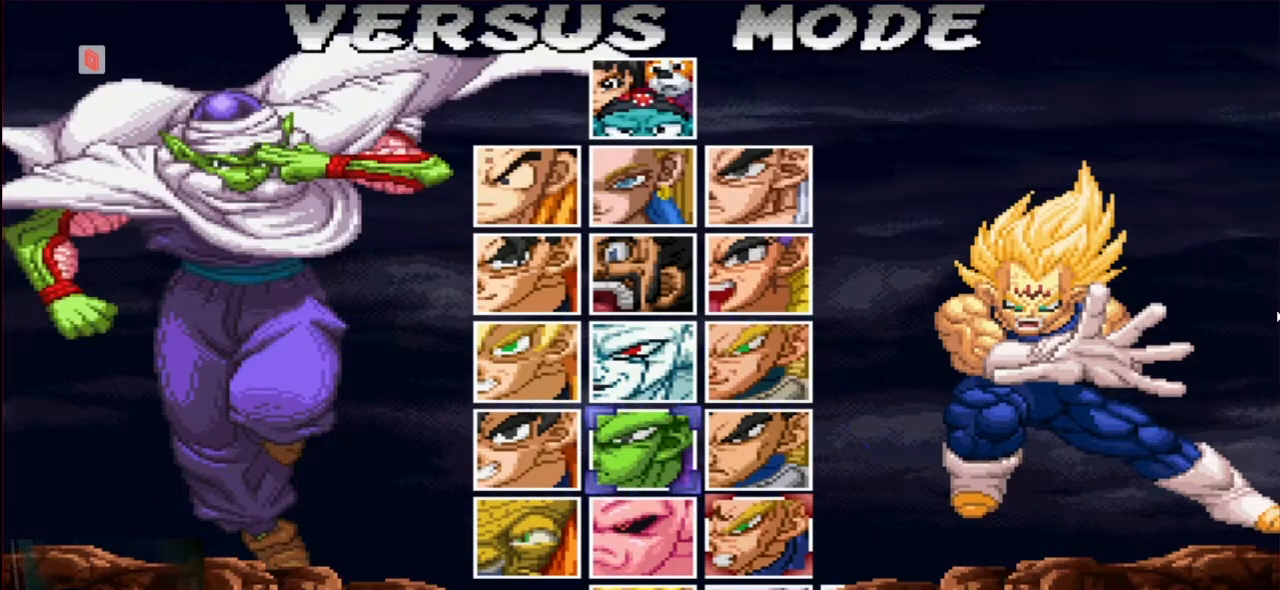
{"dt_ms": 500, "buttons": [], "left_stick": "center", "events": [[300, "left_stick", "left"], [433, "left_stick", "center"]]}
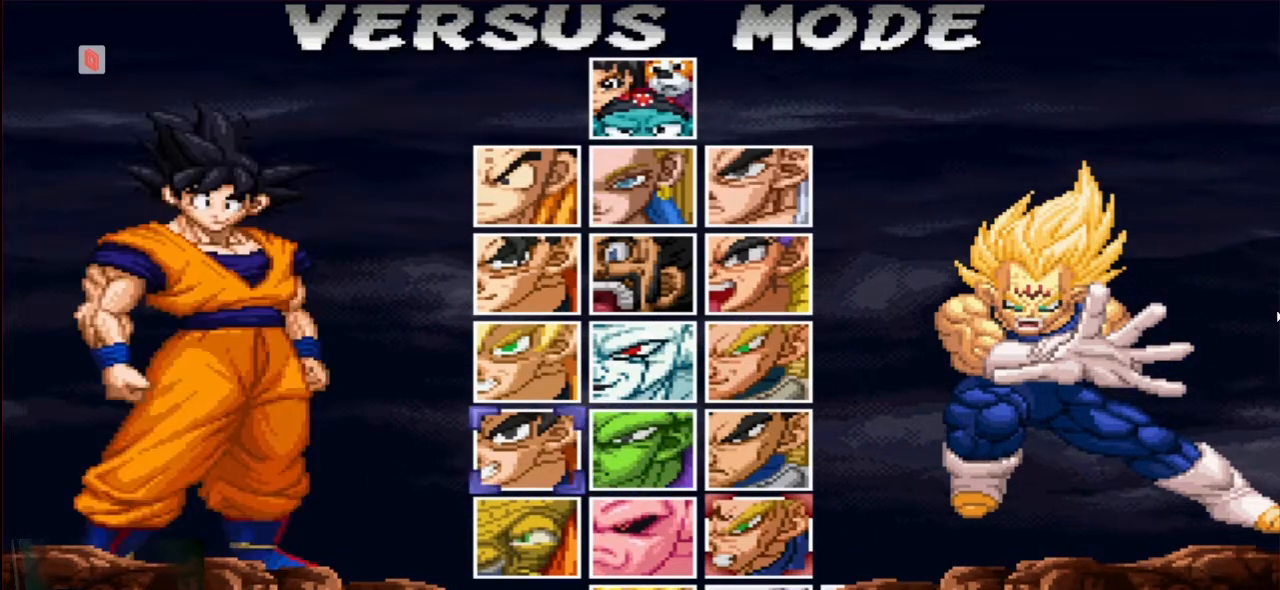
{"dt_ms": 500, "buttons": [], "left_stick": "right"}
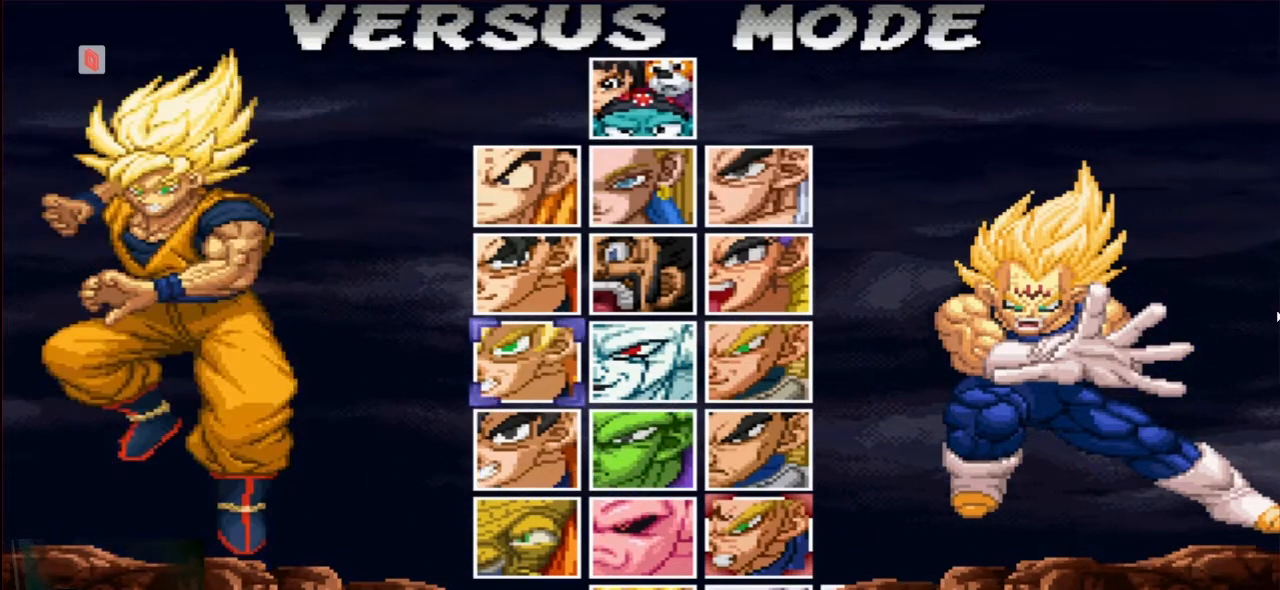
{"dt_ms": 500, "buttons": [], "left_stick": "down", "events": [[133, "left_stick", "center"], [200, "left_stick", "left"], [317, "left_stick", "center"], [450, "left_stick", "down"]]}
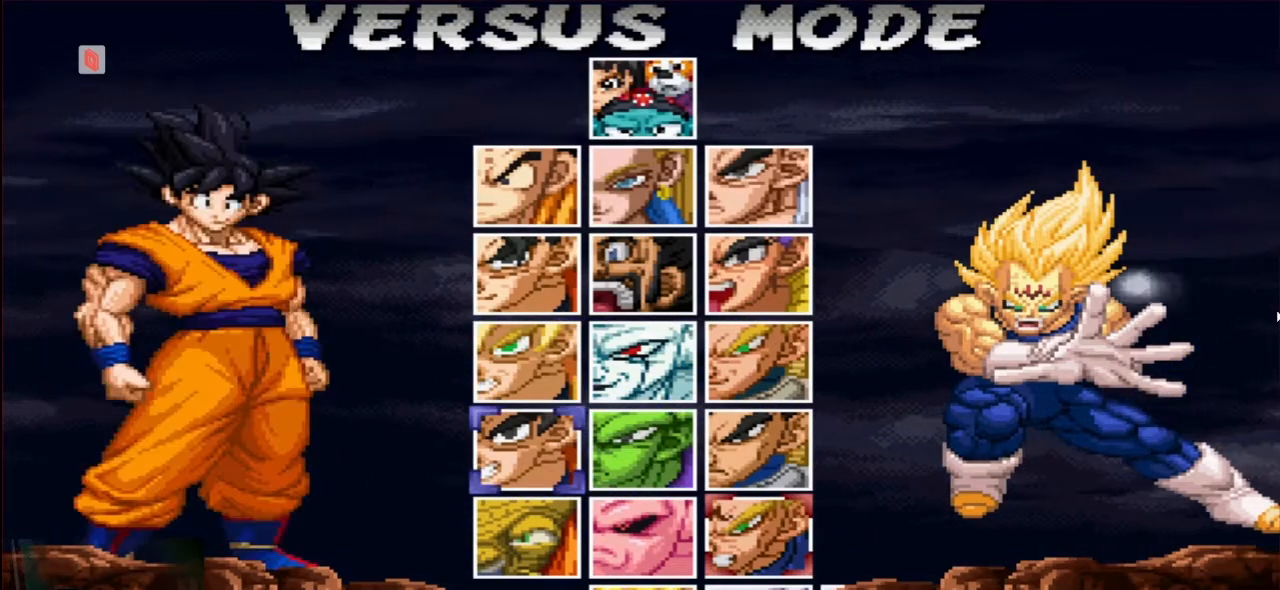
{"dt_ms": 500, "buttons": [], "left_stick": "right", "events": [[117, "left_stick", "center"], [350, "left_stick", "right"]]}
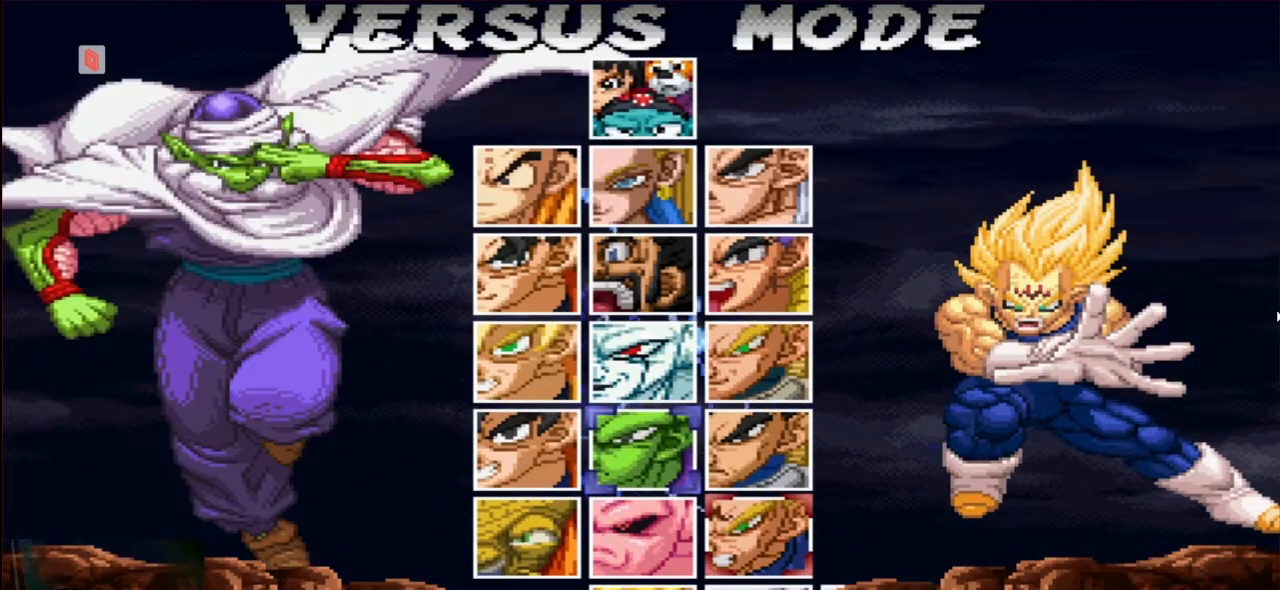
{"dt_ms": 500, "buttons": [], "left_stick": "center"}
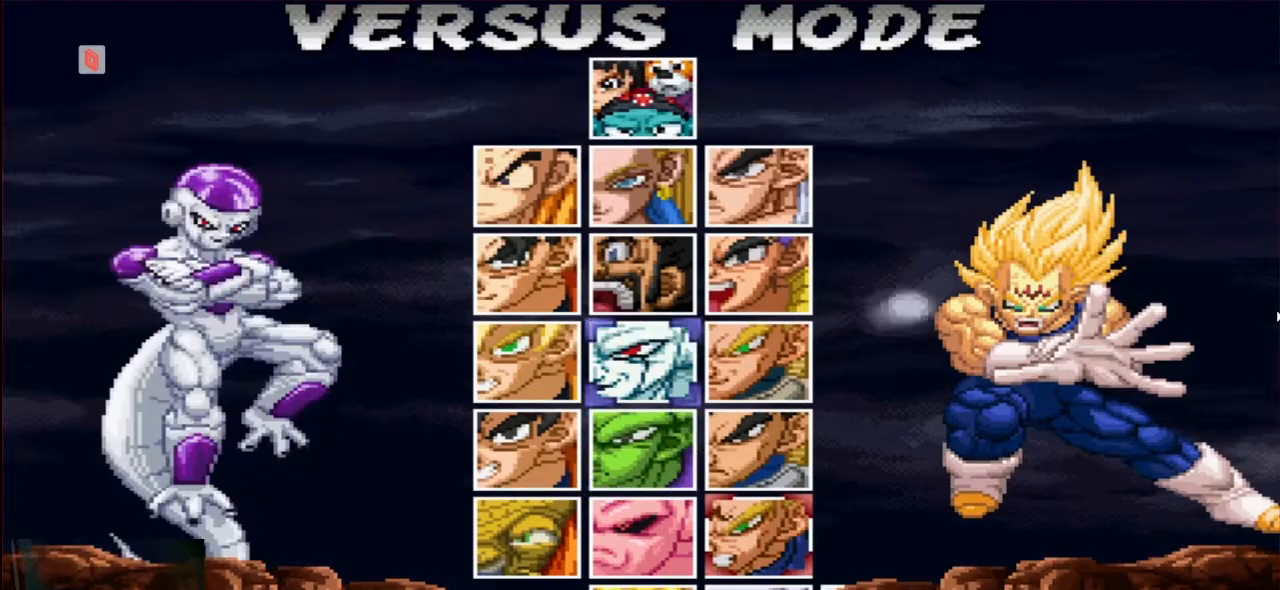
{"dt_ms": 1000, "buttons": [], "left_stick": "center"}
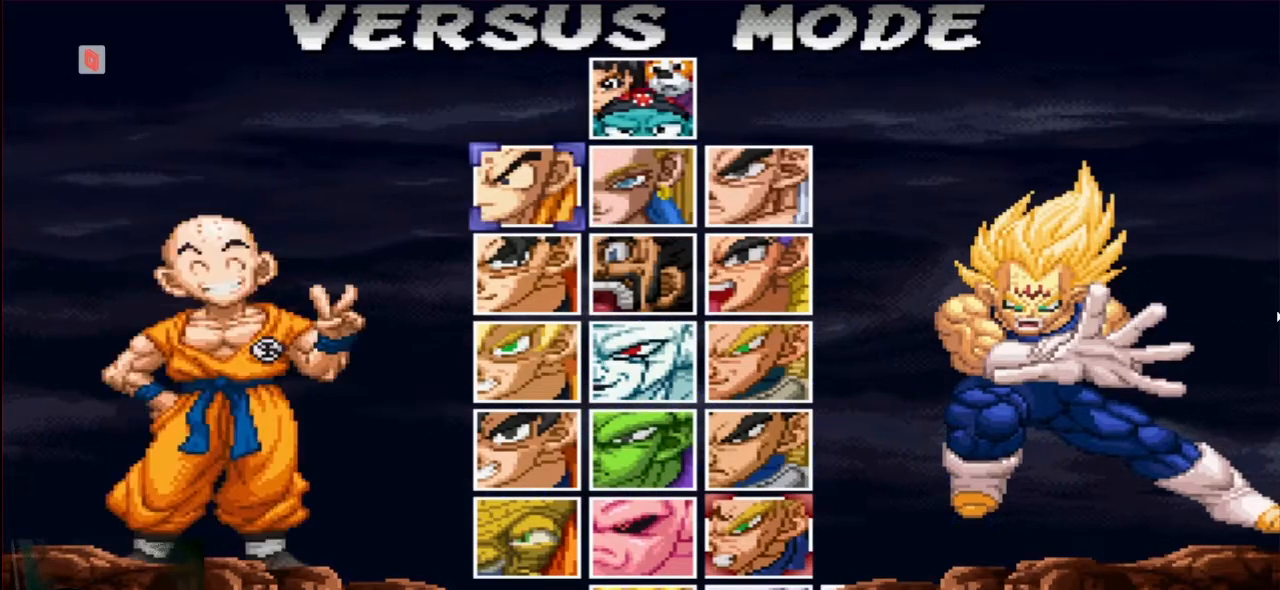
{"dt_ms": 500, "buttons": [], "left_stick": "center", "events": [[50, "left_stick", "right"], [200, "left_stick", "center"], [333, "left_stick", "right"], [500, "left_stick", "center"]]}
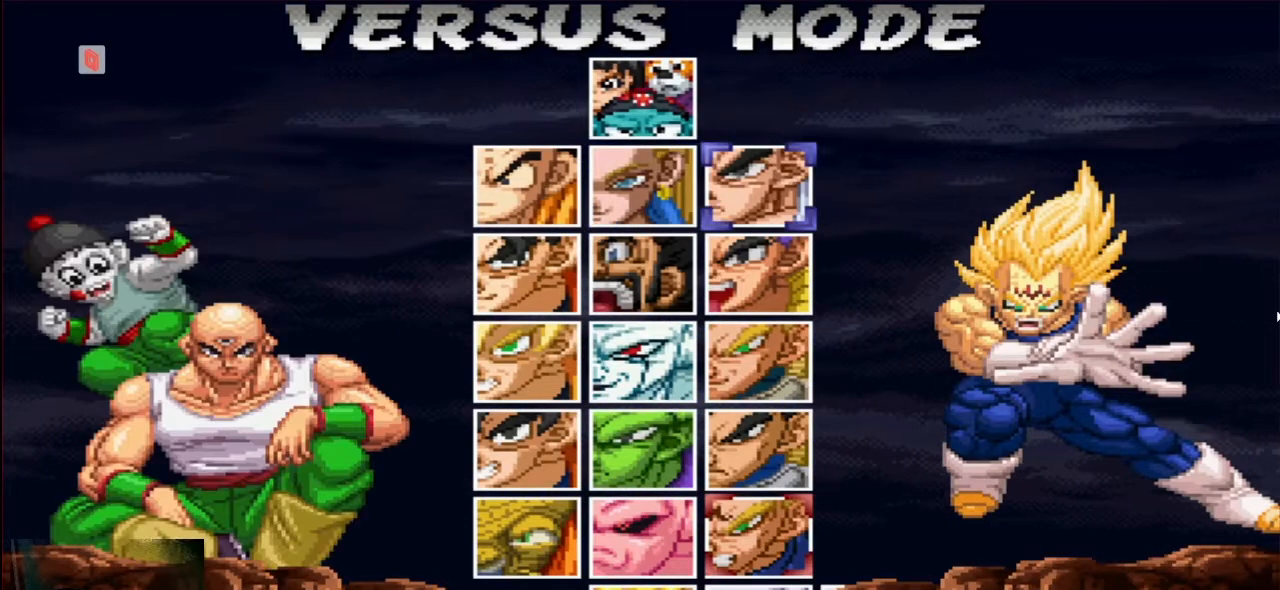
{"dt_ms": 500, "buttons": [], "left_stick": "center"}
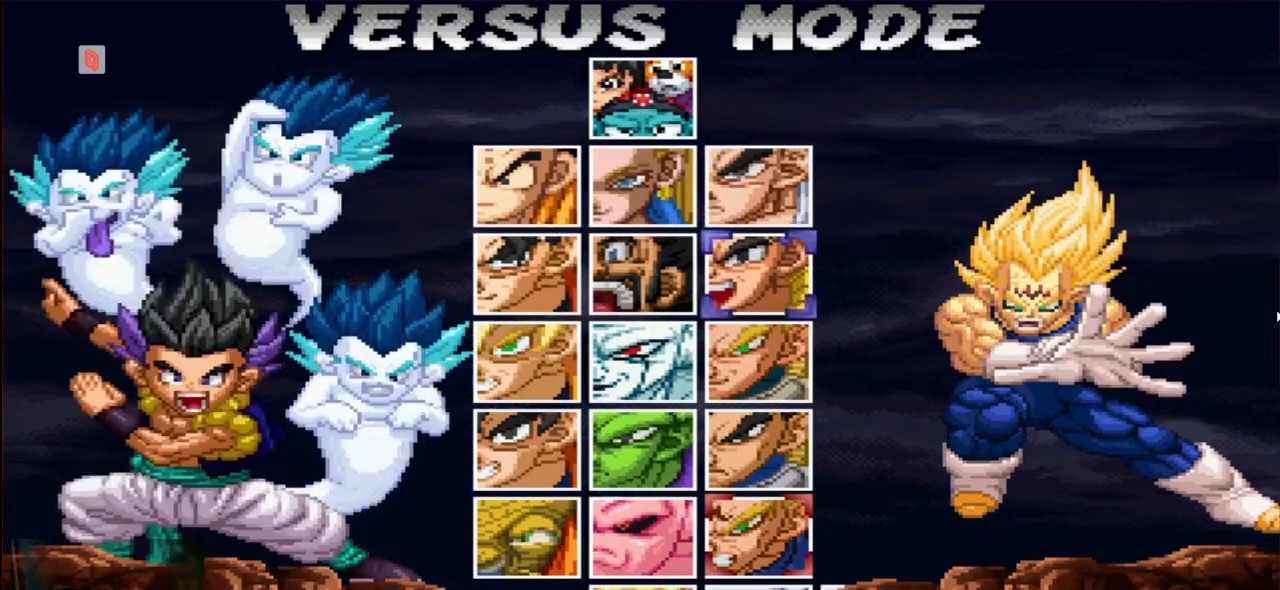
{"dt_ms": 500, "buttons": [], "left_stick": "center", "events": []}
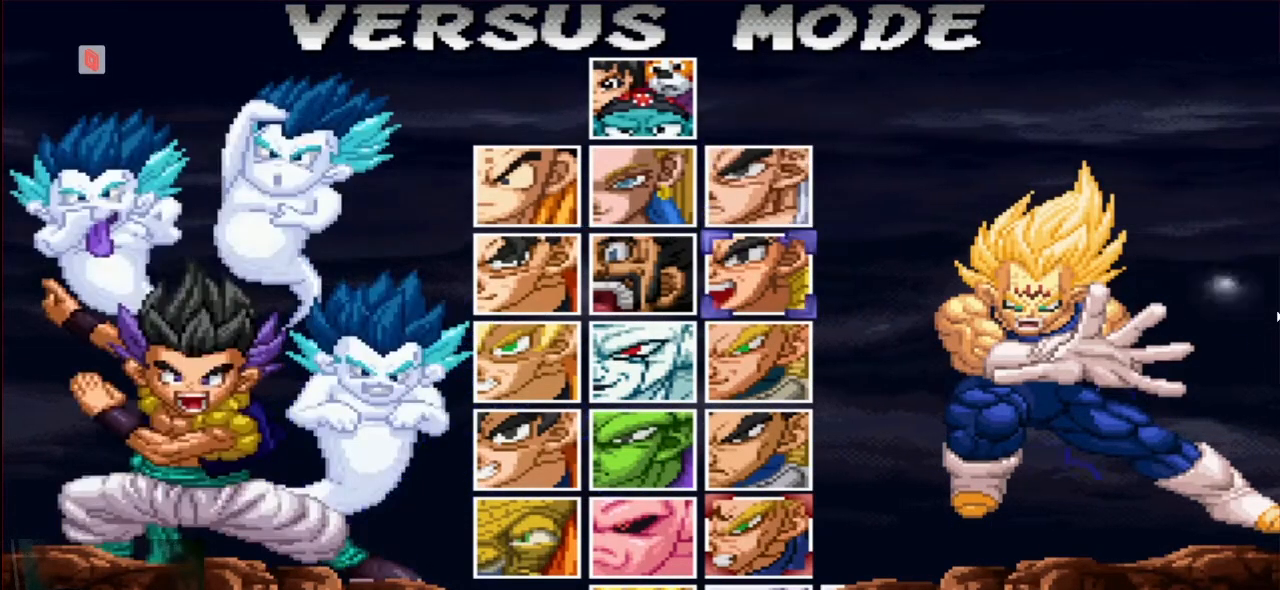
{"dt_ms": 500, "buttons": [], "left_stick": "center", "events": []}
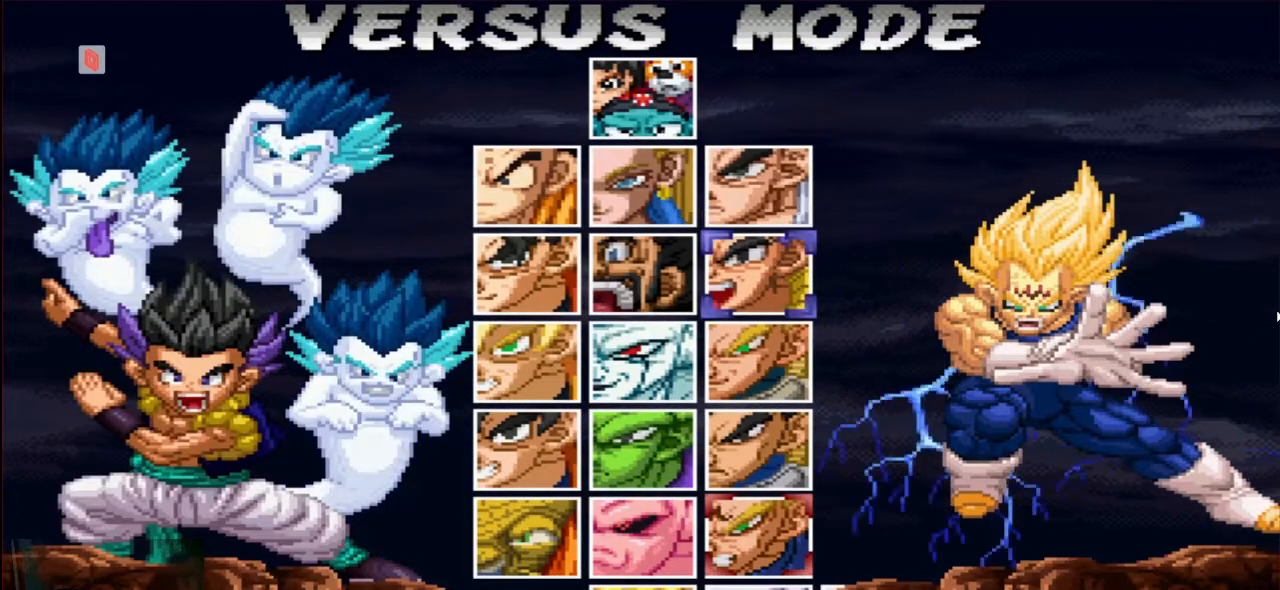
{"dt_ms": 500, "buttons": [], "left_stick": "center", "events": []}